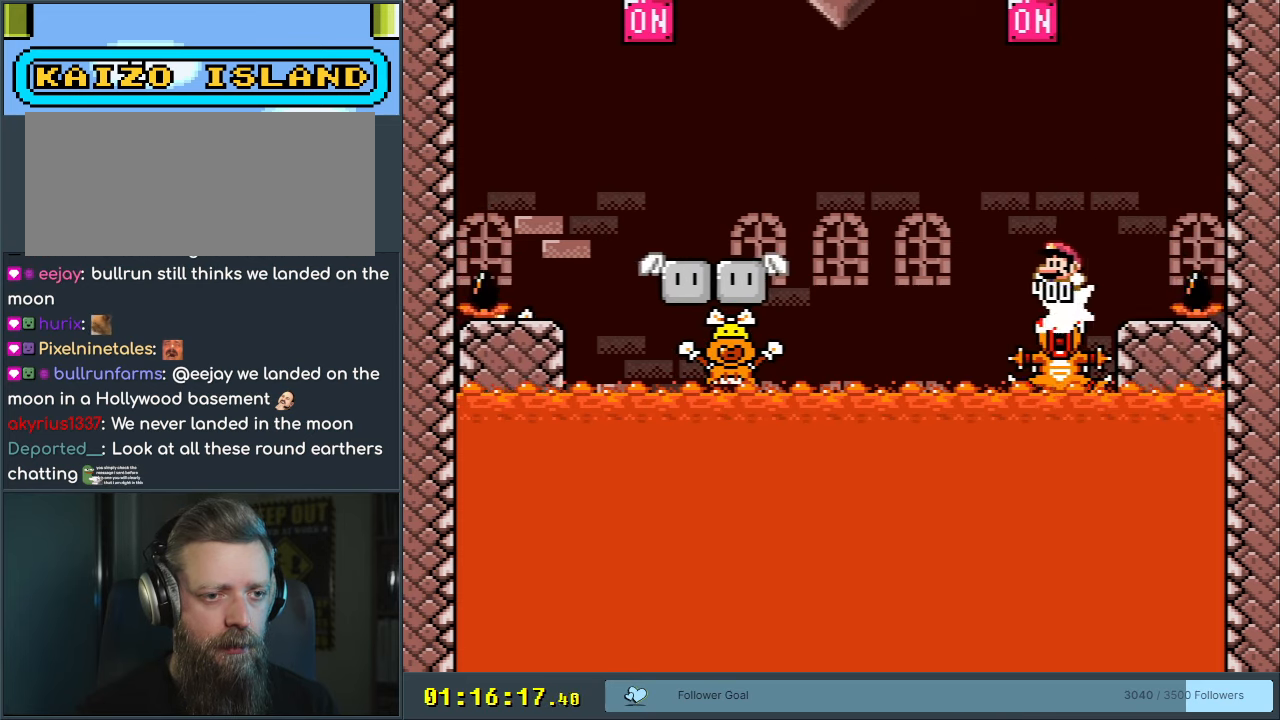
Gameplay with a controller (Nintendo layout); each line is a JSON object with the inputs held at the frame after it. "events" lists button and stick changes between this image and that frame as [ms after this image, input, new state], when the widget could be followed in between. Not read: L3 R3.
{"buttons": ["B", "Y"], "events": [[350, "B", "up"], [433, "B", "down"], [467, "DPAD_LEFT", "up"]]}
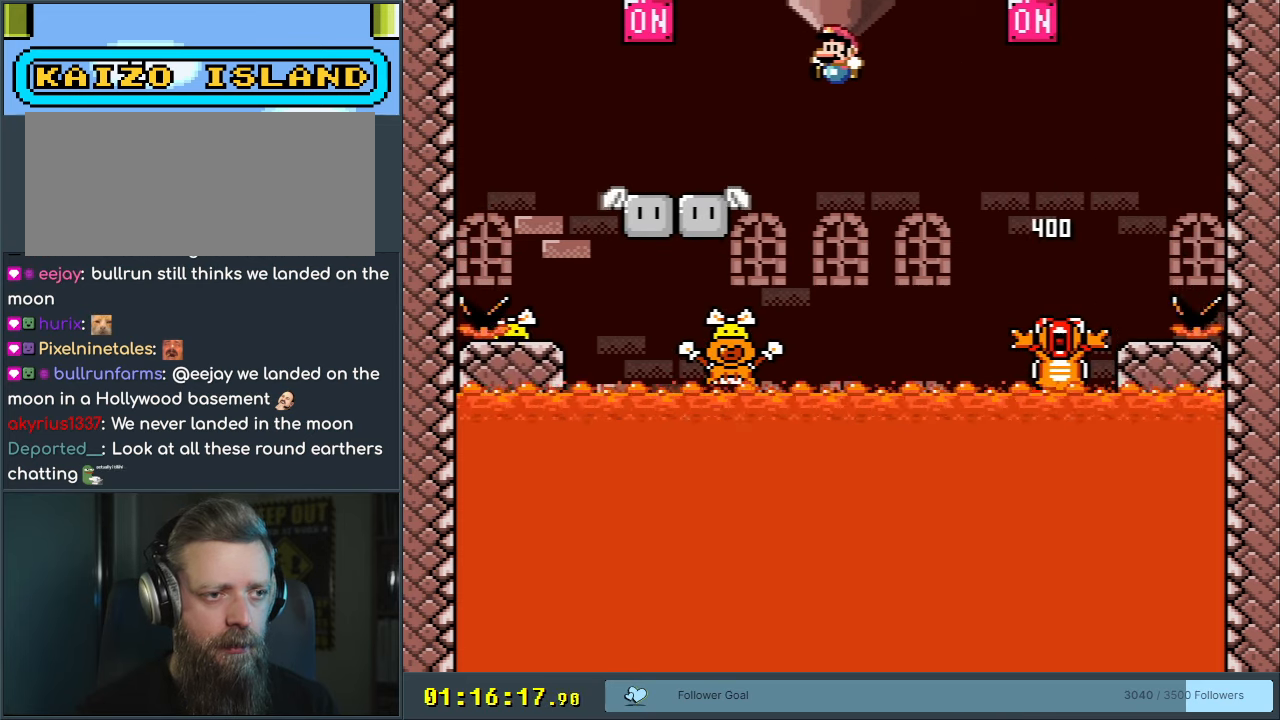
{"buttons": ["Y"], "events": [[250, "DPAD_RIGHT", "down"], [300, "B", "up"], [417, "DPAD_RIGHT", "up"]]}
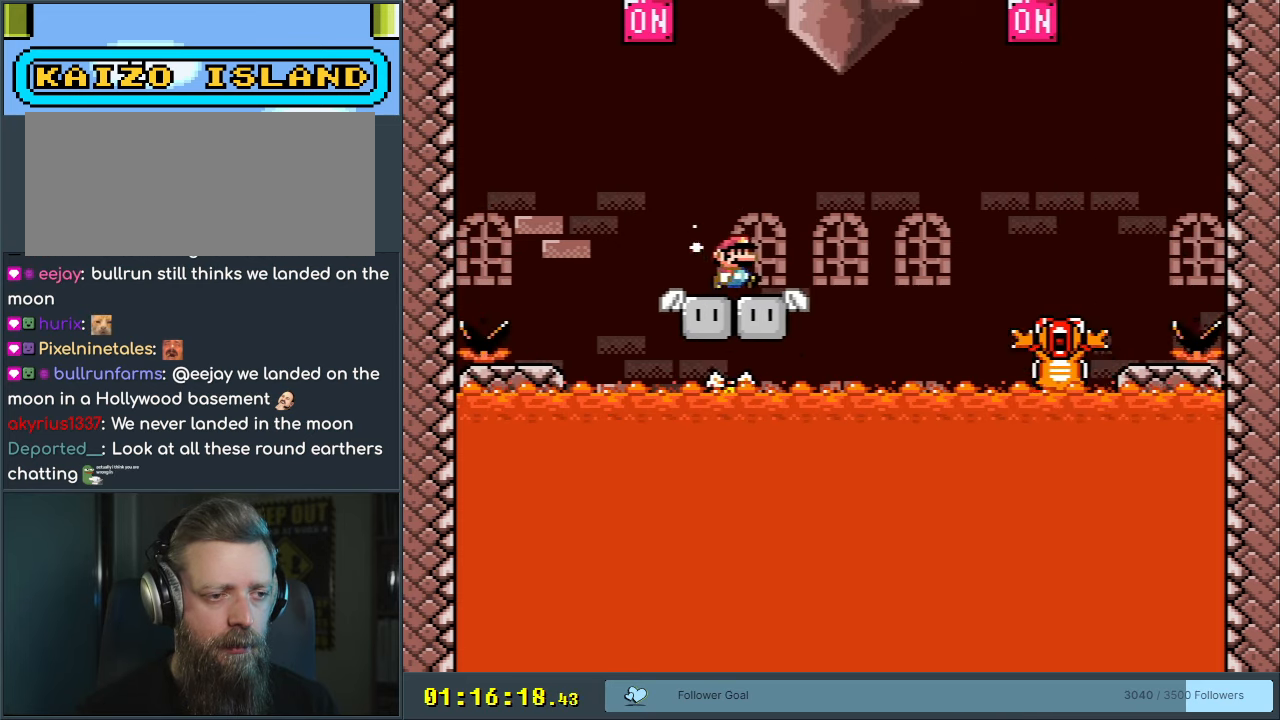
{"buttons": ["Y"], "events": []}
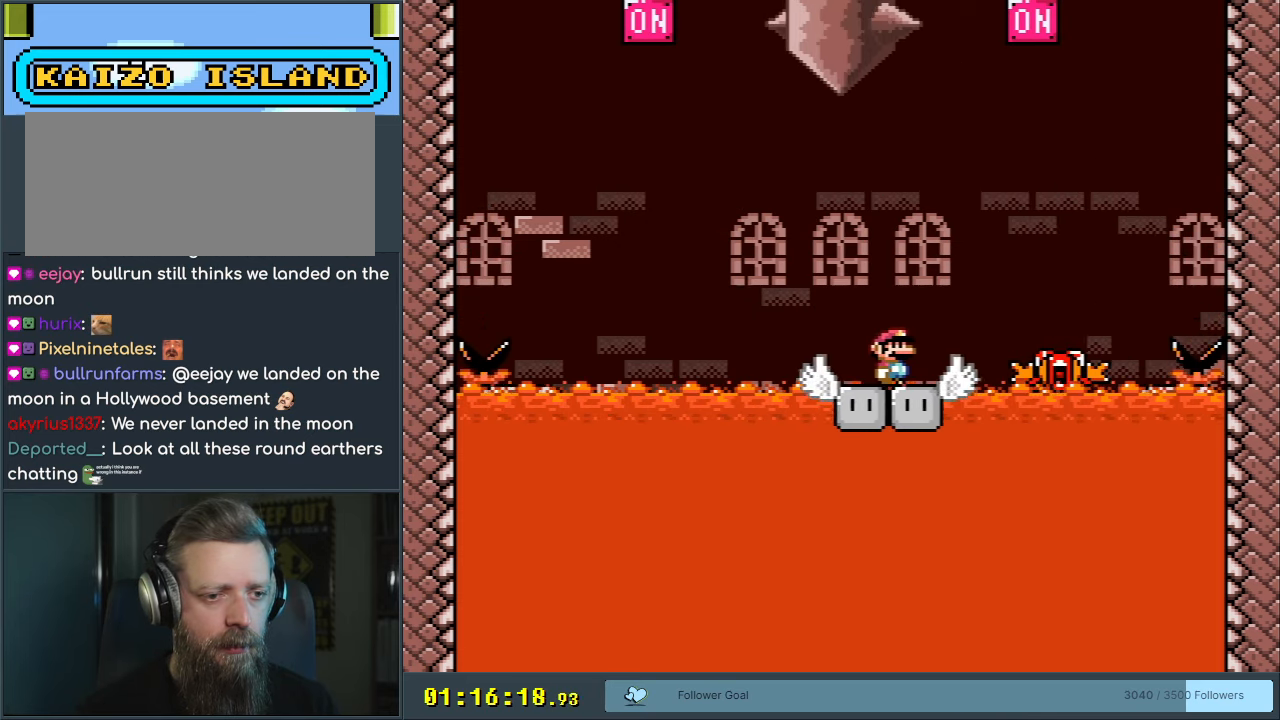
{"buttons": ["Y"], "events": []}
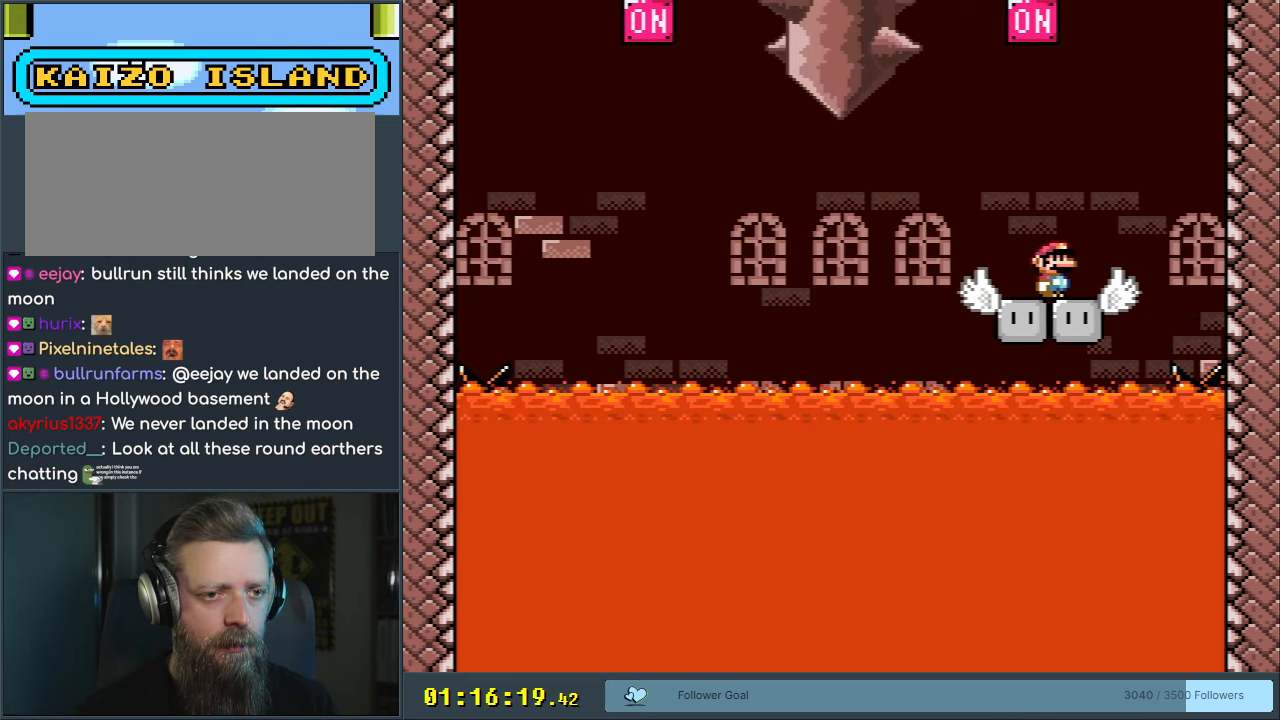
{"buttons": ["B", "Y", "DPAD_RIGHT"], "events": [[33, "DPAD_LEFT", "down"], [217, "B", "down"], [300, "DPAD_LEFT", "up"], [317, "DPAD_RIGHT", "down"]]}
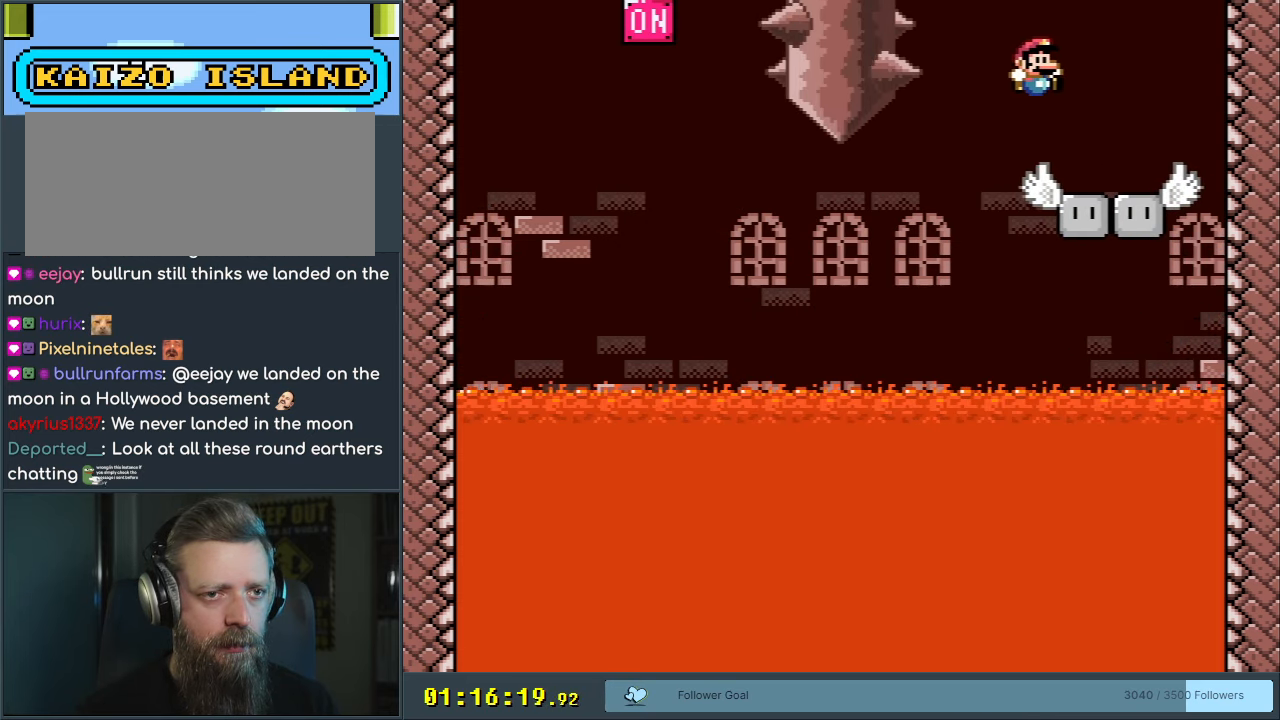
{"buttons": ["Y"], "events": [[133, "DPAD_RIGHT", "up"], [200, "DPAD_LEFT", "down"], [233, "B", "up"], [333, "DPAD_LEFT", "up"]]}
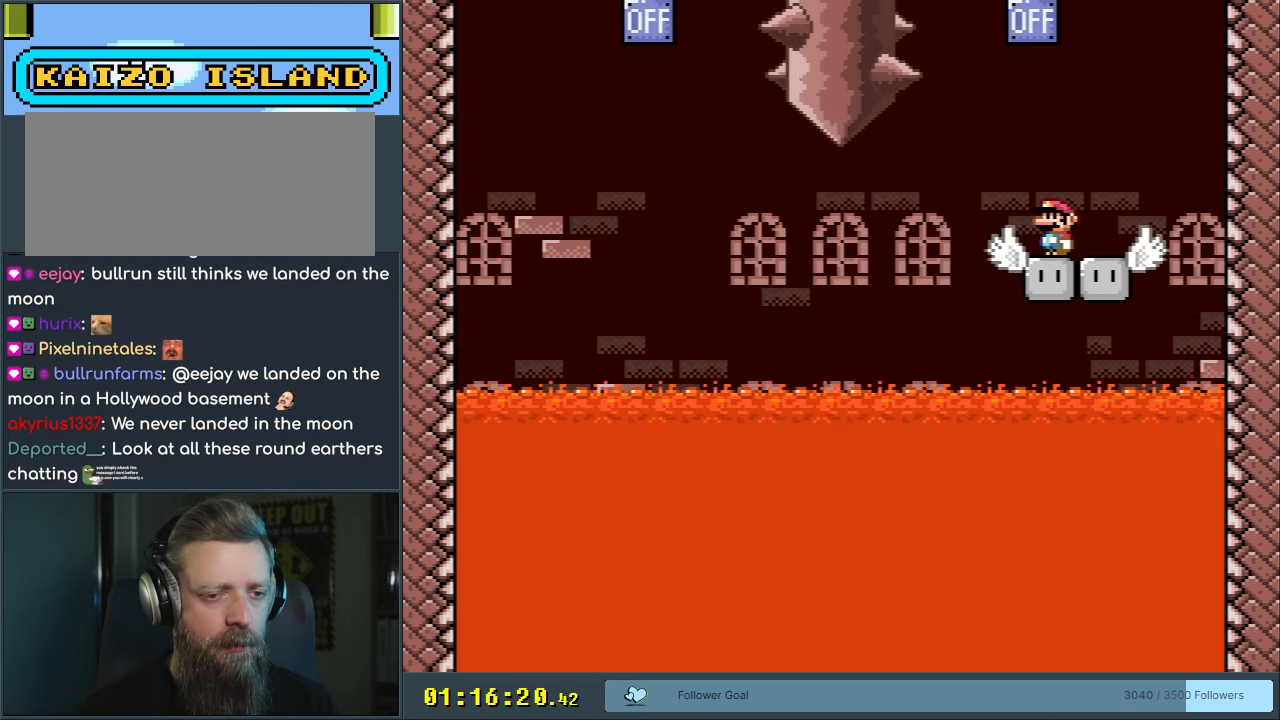
{"buttons": ["B", "Y", "DPAD_LEFT"], "events": [[350, "DPAD_LEFT", "down"], [400, "B", "down"]]}
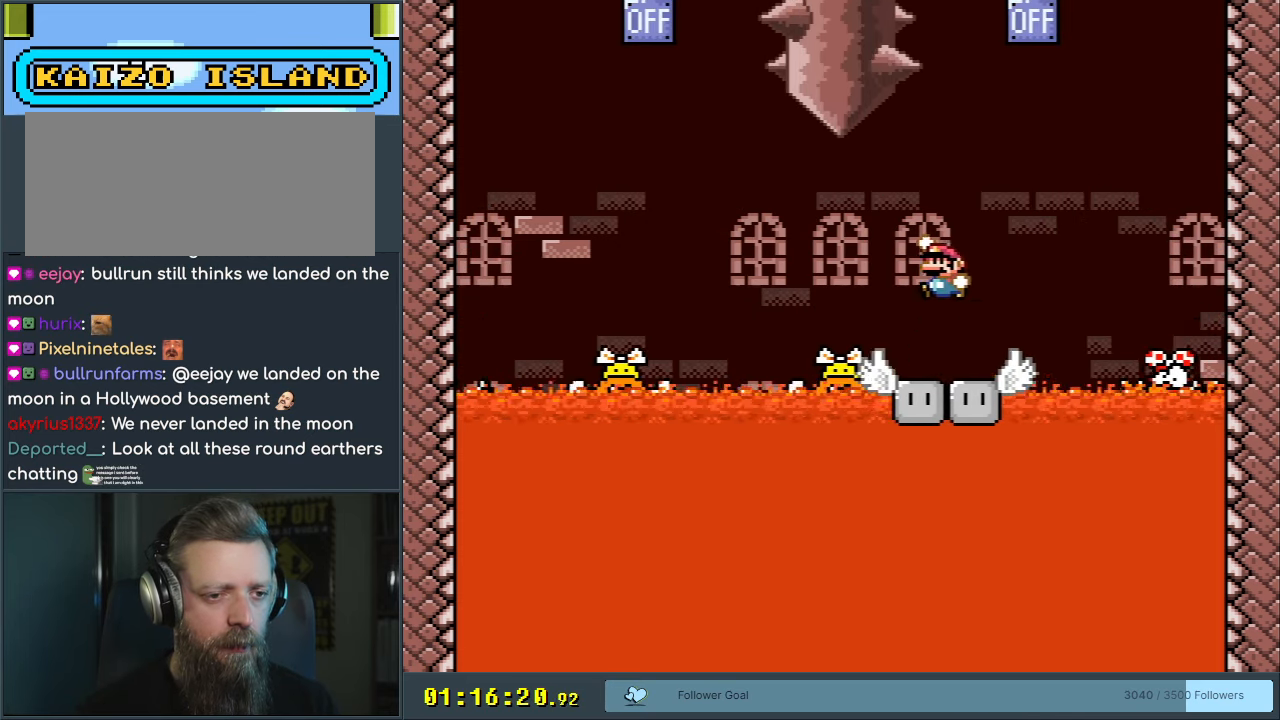
{"buttons": ["B", "Y", "DPAD_RIGHT"], "events": [[17, "B", "up"], [133, "B", "down"], [317, "DPAD_LEFT", "up"], [500, "DPAD_RIGHT", "down"]]}
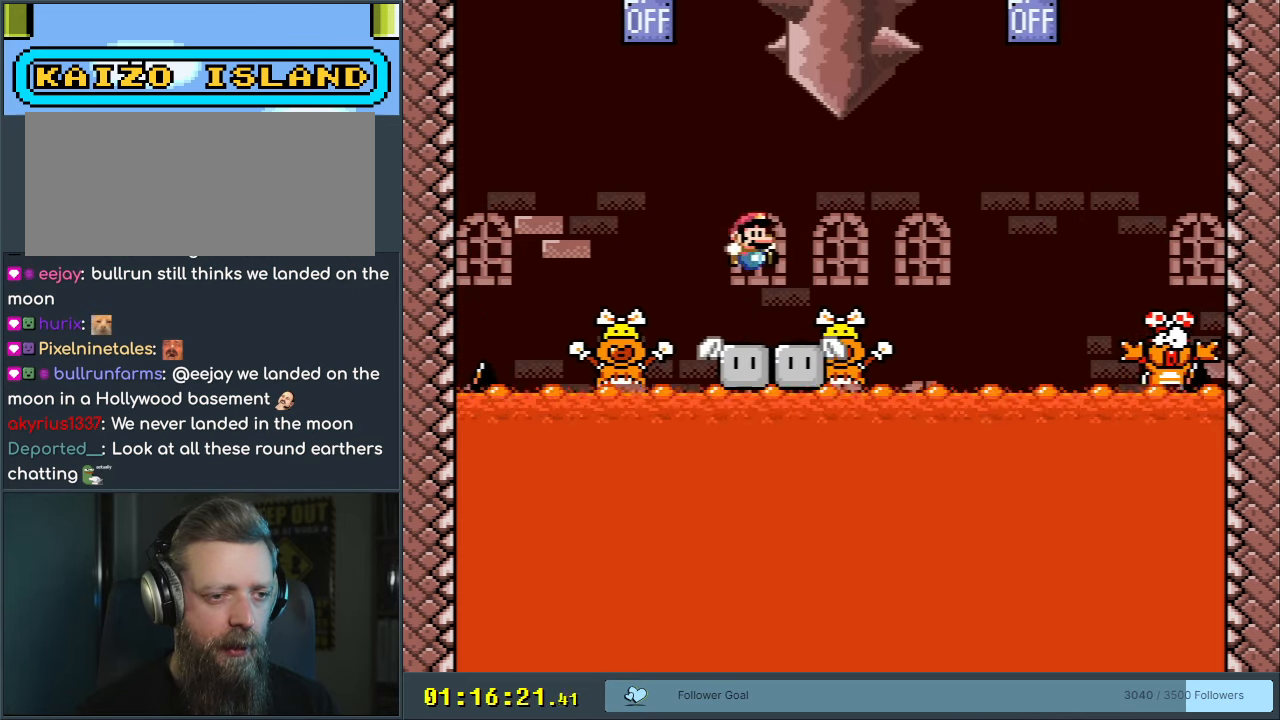
{"buttons": ["Y"], "events": [[167, "DPAD_RIGHT", "up"], [183, "B", "up"]]}
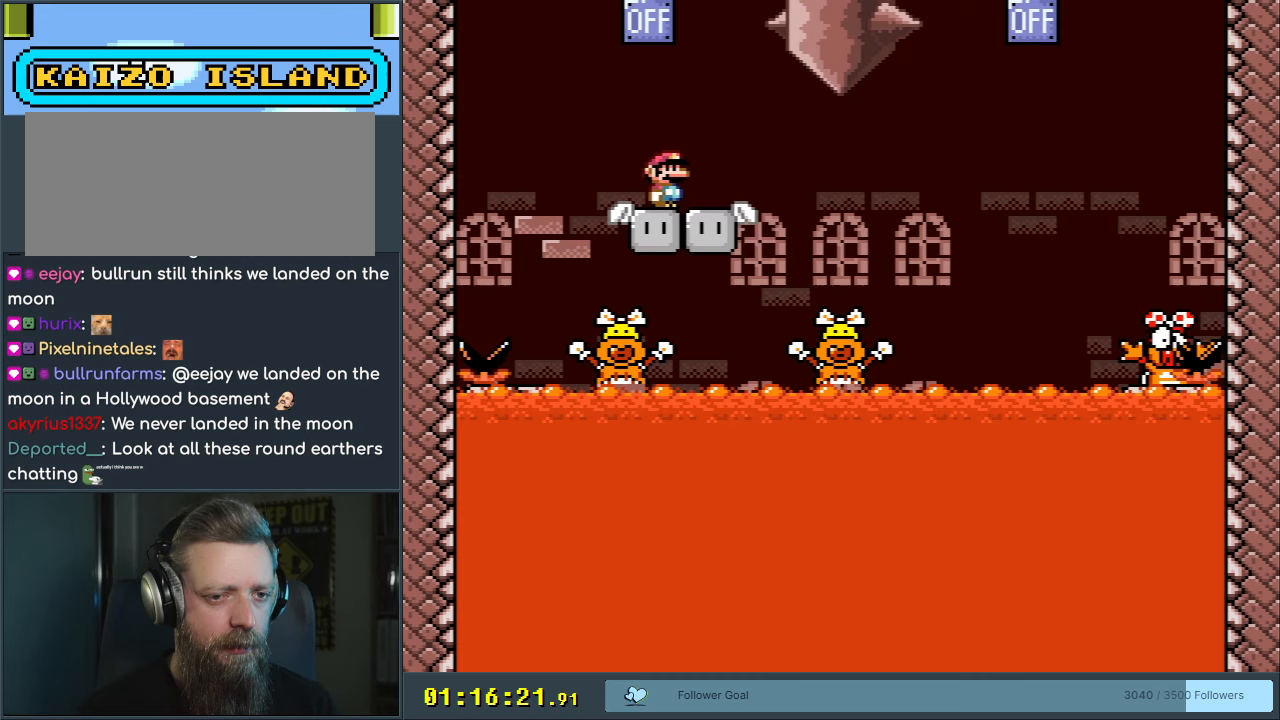
{"buttons": ["Y"], "events": []}
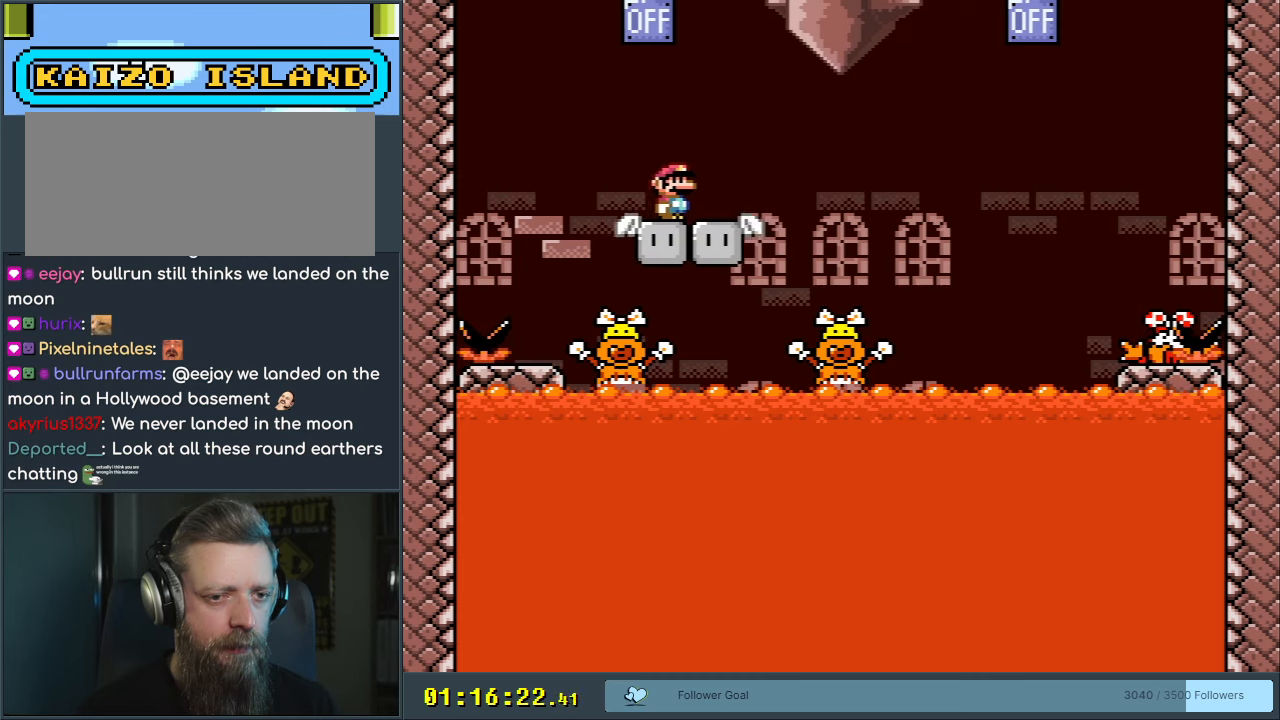
{"buttons": ["Y", "DPAD_RIGHT"], "events": [[150, "DPAD_RIGHT", "down"], [400, "B", "down"], [500, "B", "up"]]}
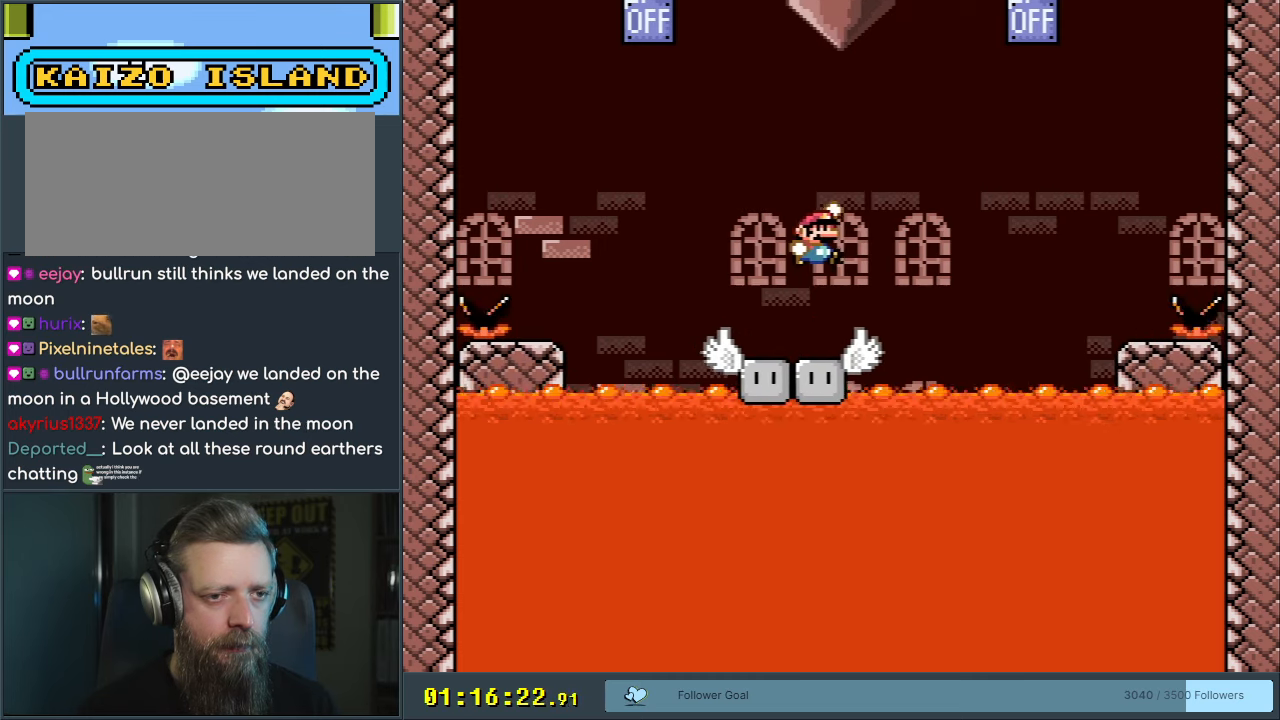
{"buttons": ["B", "Y", "DPAD_LEFT"], "events": [[133, "B", "down"], [150, "DPAD_RIGHT", "up"], [383, "DPAD_LEFT", "down"]]}
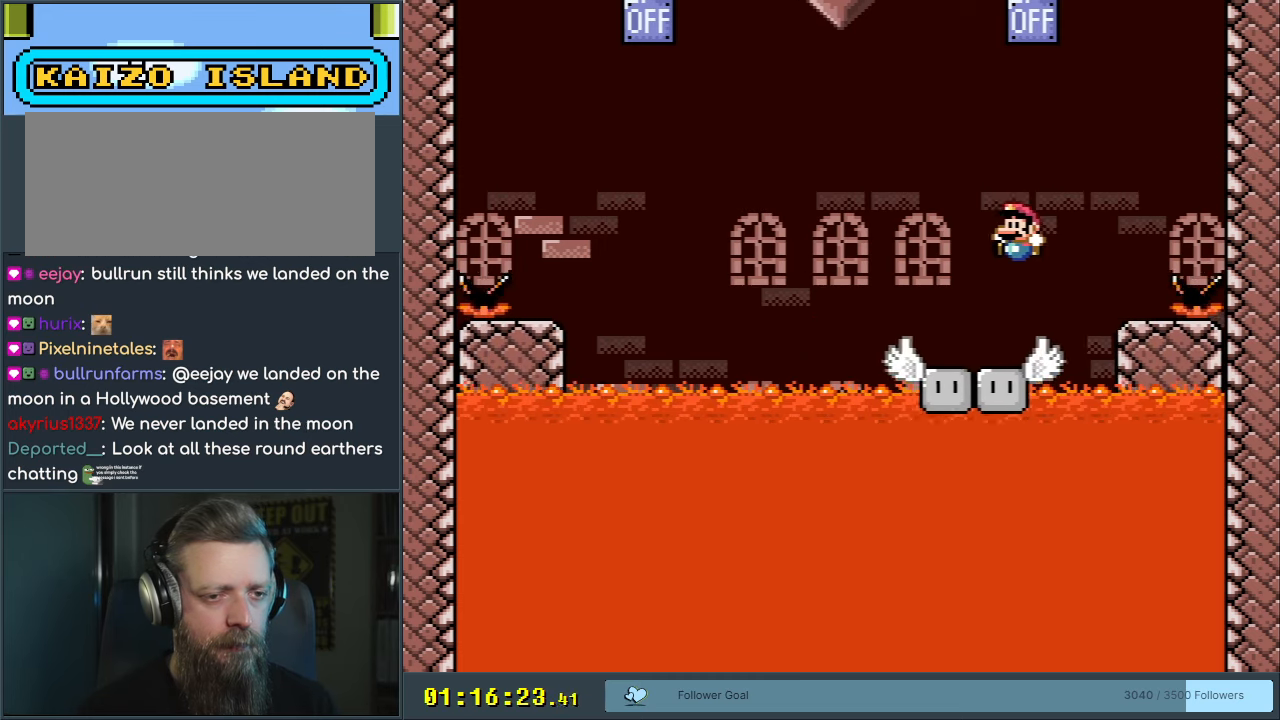
{"buttons": ["Y"], "events": [[33, "DPAD_LEFT", "up"], [50, "B", "up"]]}
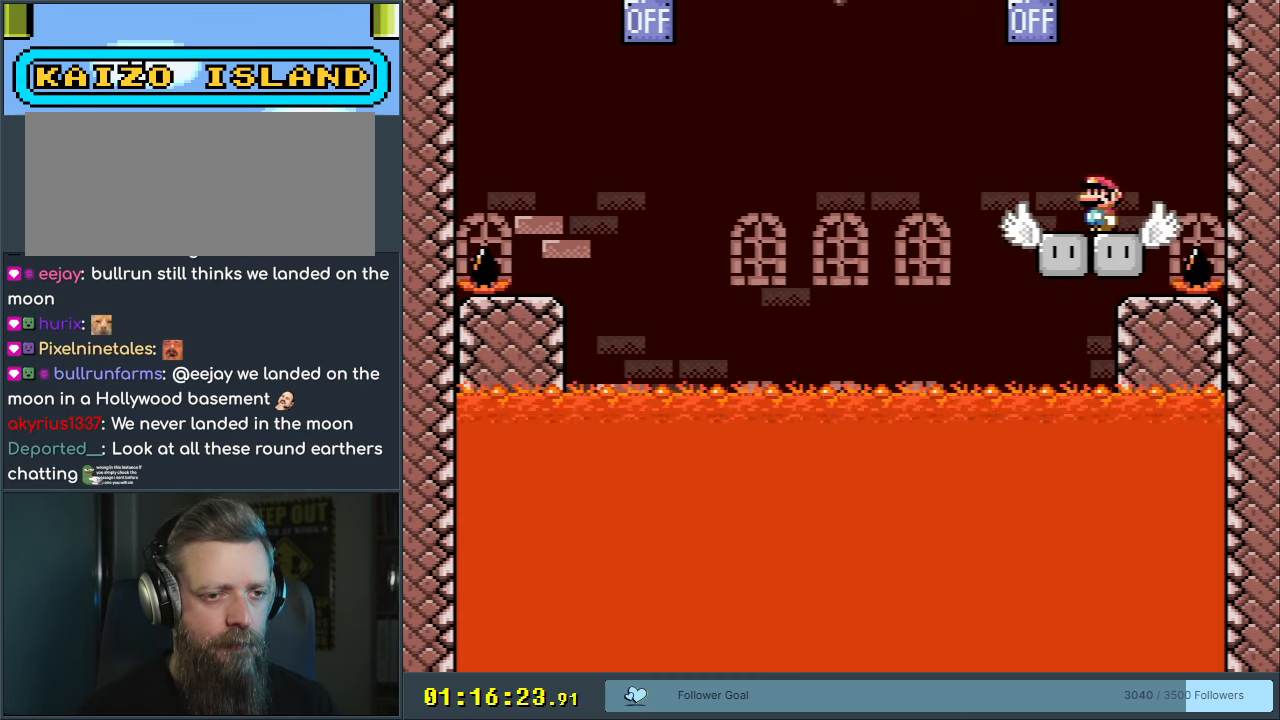
{"buttons": ["Y"], "events": []}
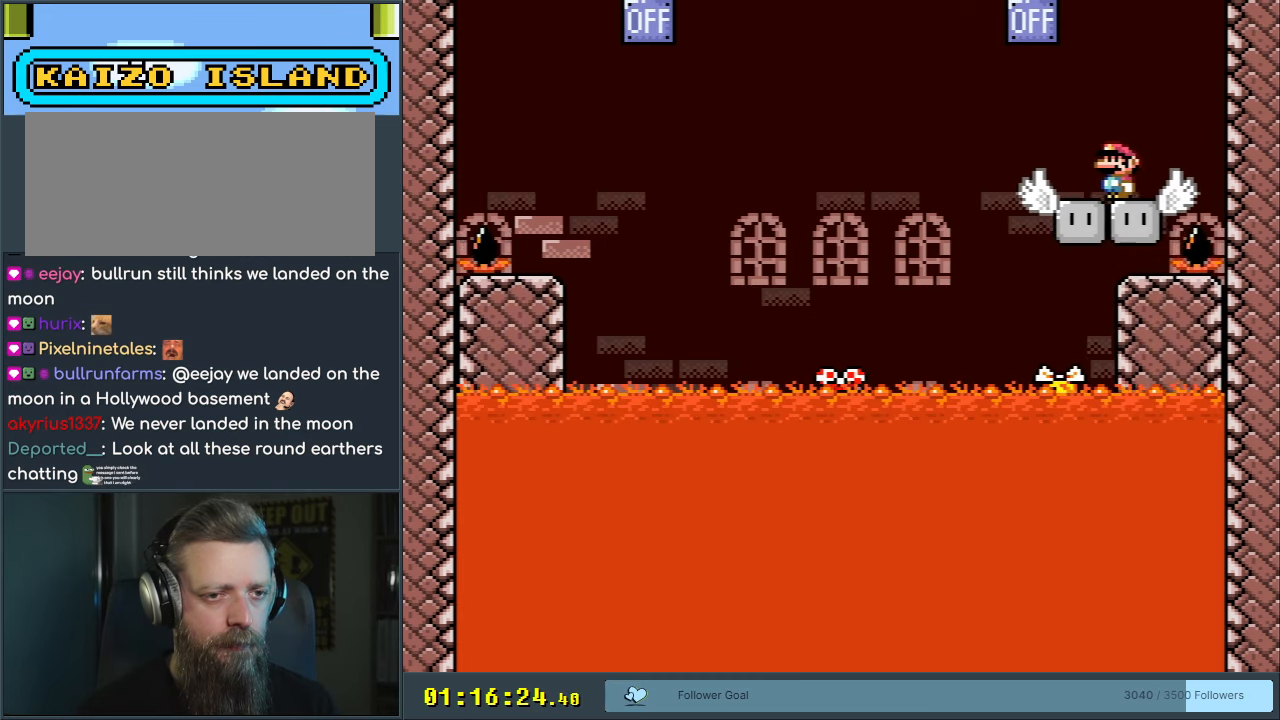
{"buttons": ["Y"], "events": [[200, "DPAD_LEFT", "down"], [333, "B", "down"], [383, "DPAD_LEFT", "up"], [400, "B", "up"]]}
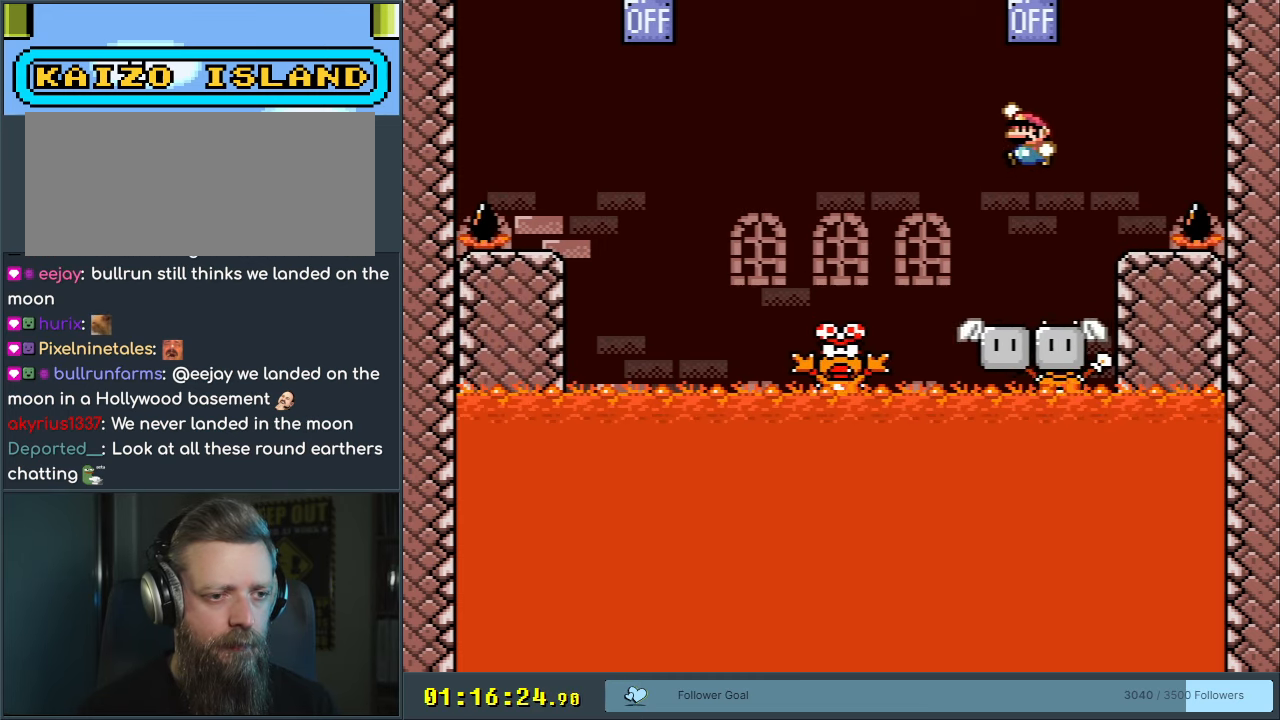
{"buttons": ["B", "Y", "DPAD_LEFT"], "events": [[33, "DPAD_LEFT", "down"], [233, "B", "down"]]}
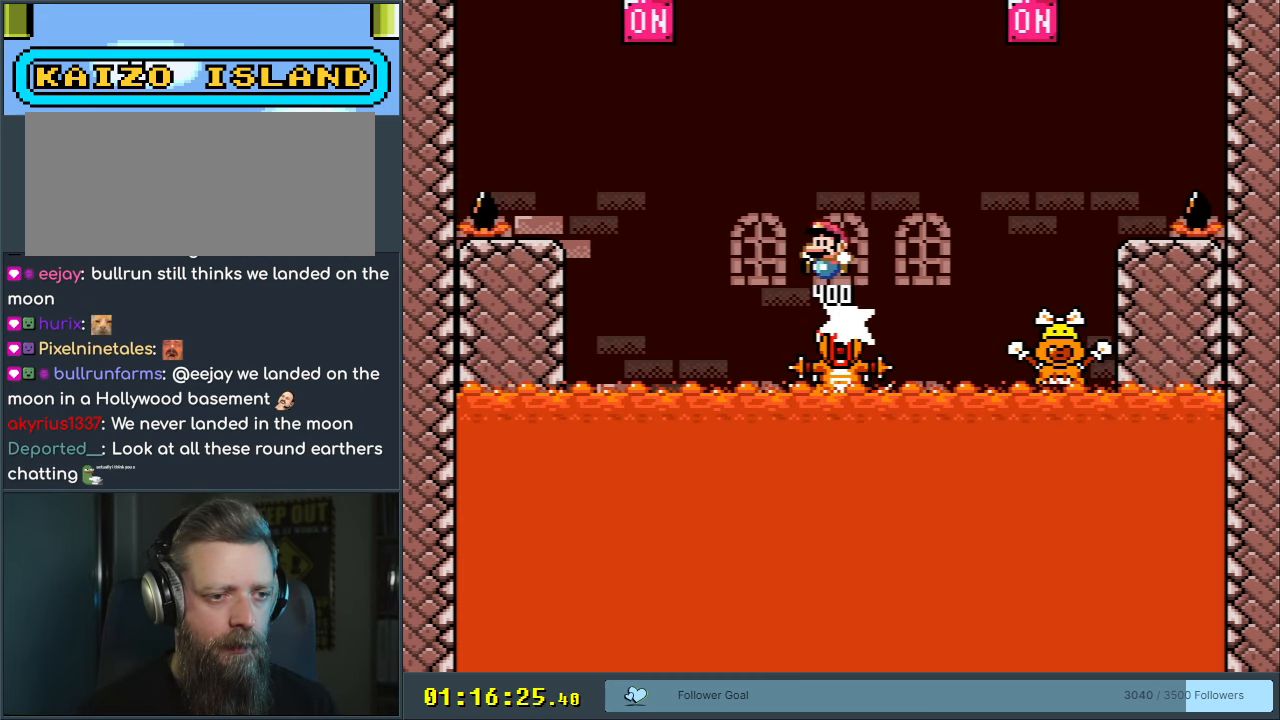
{"buttons": ["Y"], "events": [[100, "B", "up"], [150, "B", "down"], [267, "B", "up"], [417, "DPAD_LEFT", "up"]]}
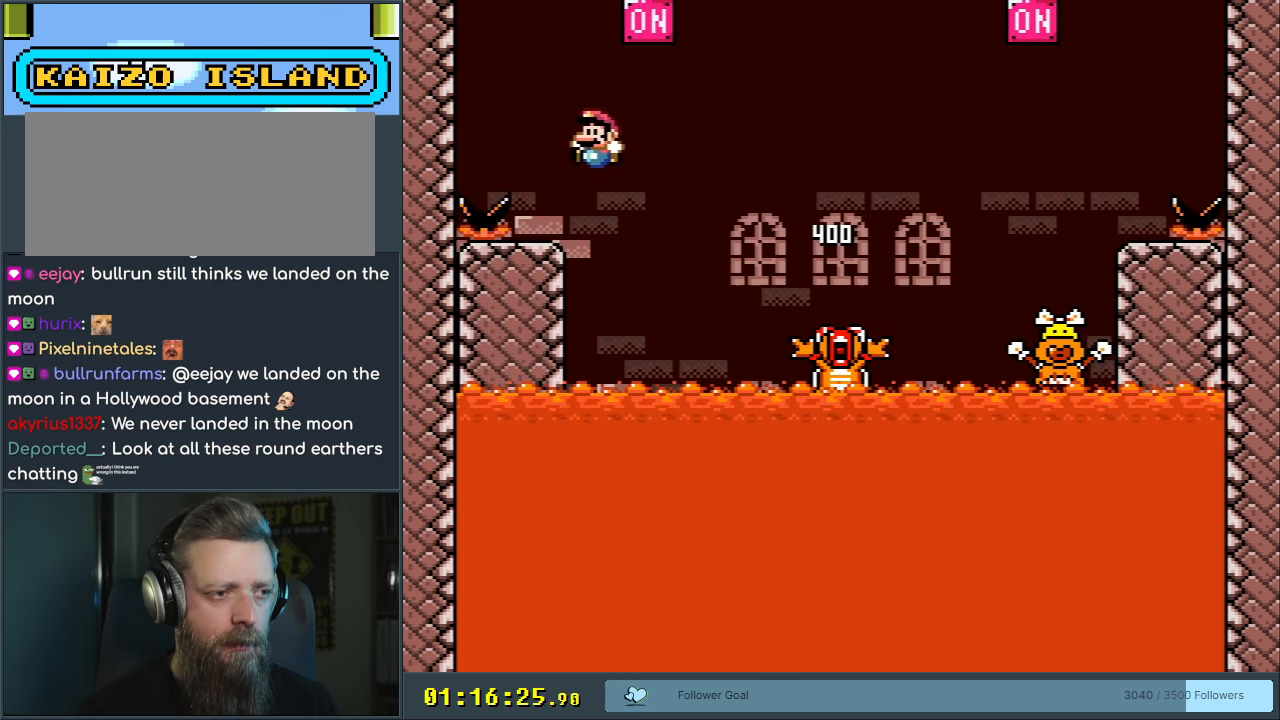
{"buttons": ["Y"], "events": [[17, "DPAD_RIGHT", "down"], [117, "DPAD_RIGHT", "up"]]}
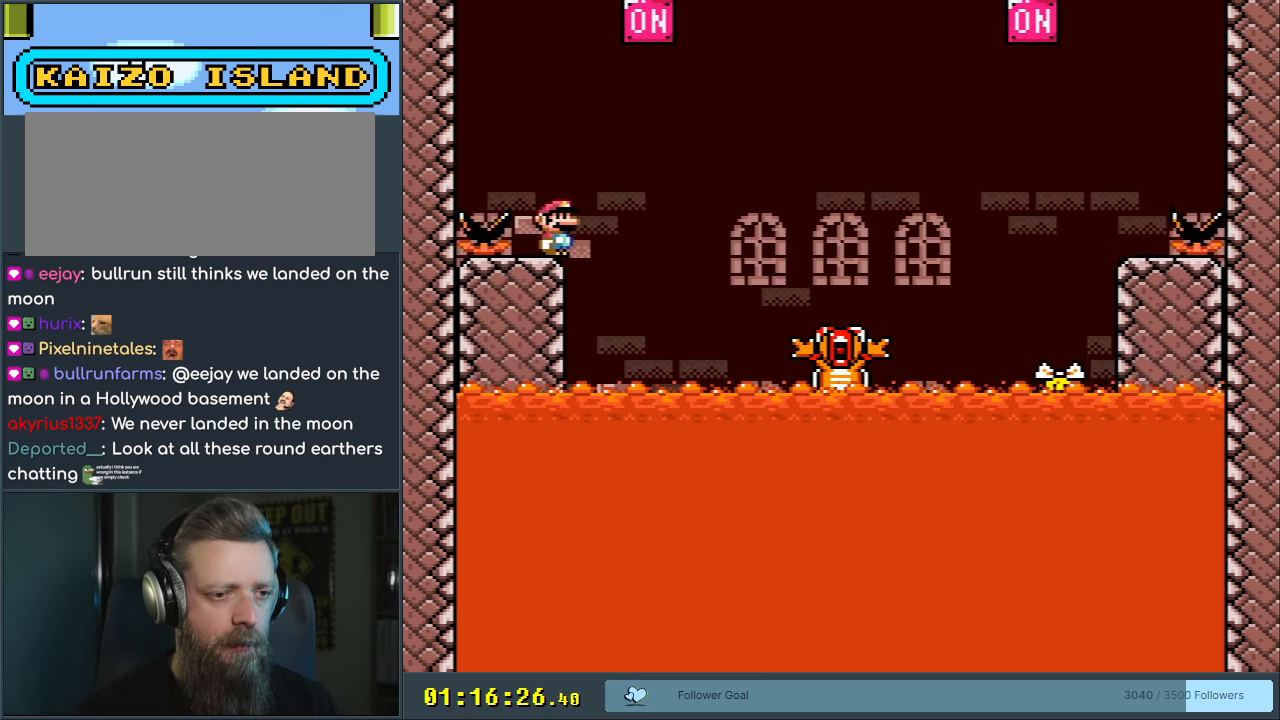
{"buttons": ["Y"], "events": []}
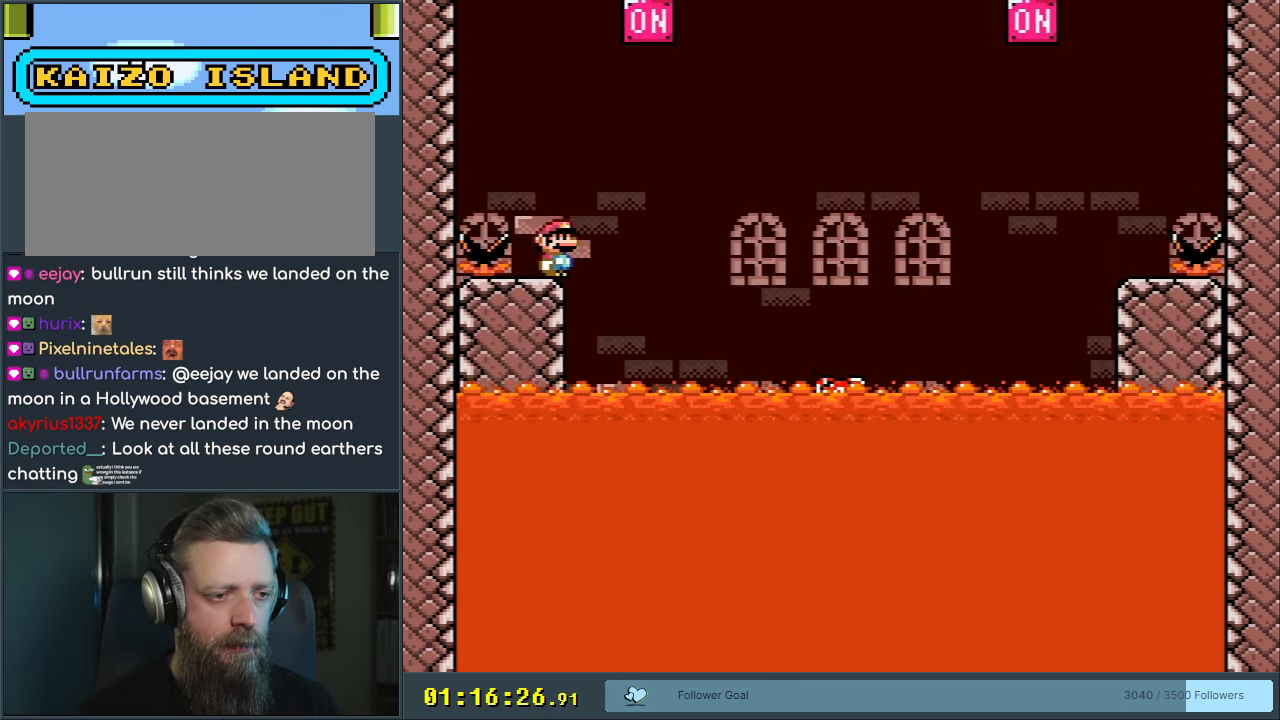
{"buttons": ["Y"], "events": []}
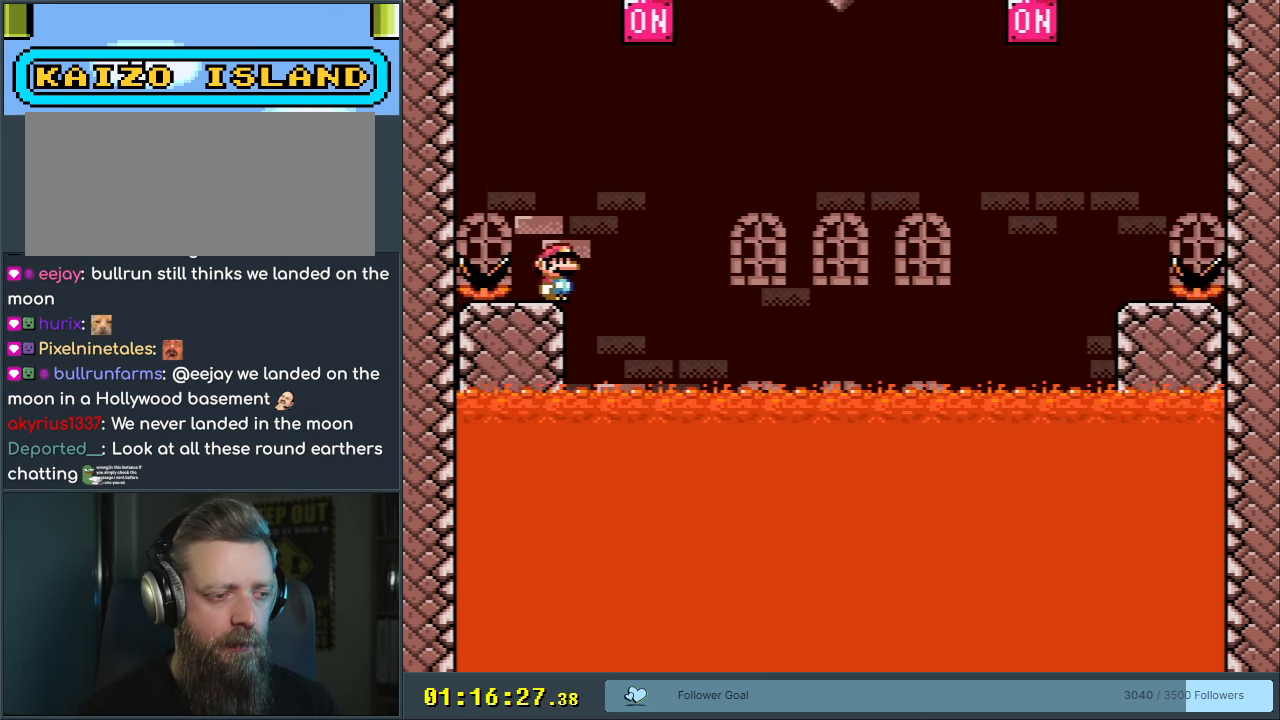
{"buttons": ["Y", "DPAD_UP"], "events": [[350, "DPAD_UP", "down"]]}
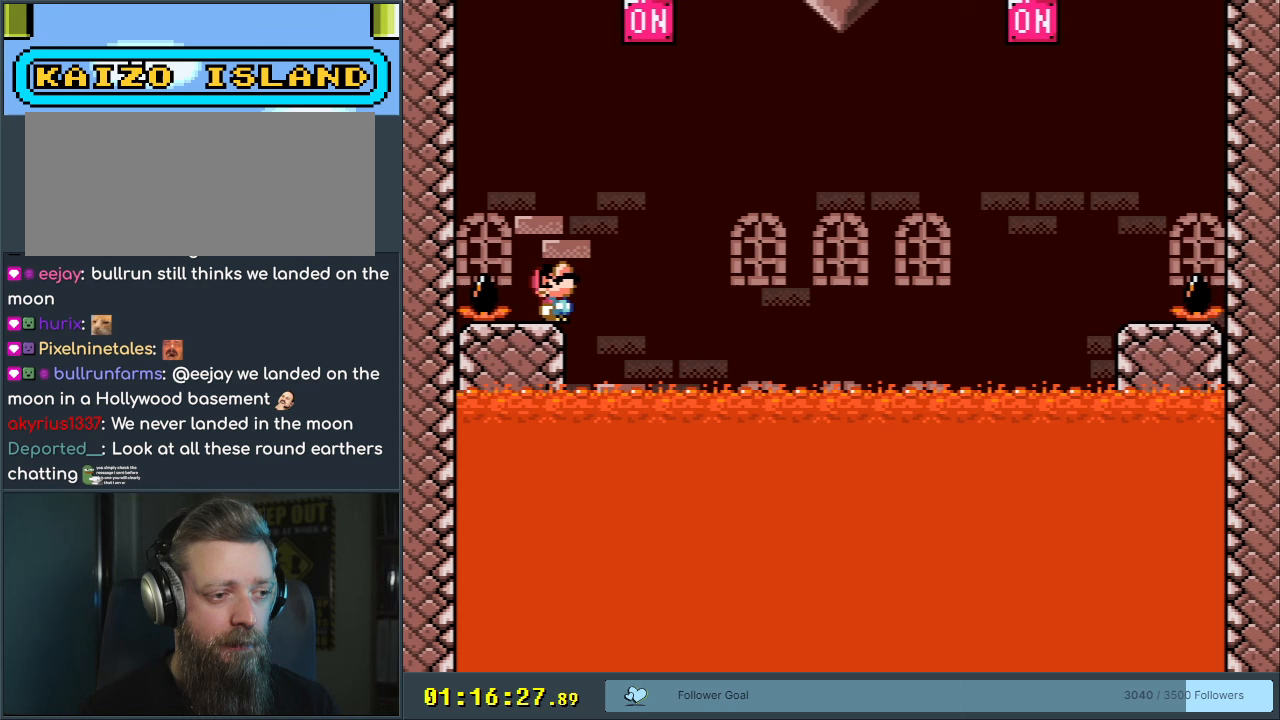
{"buttons": ["Y", "DPAD_UP"], "events": []}
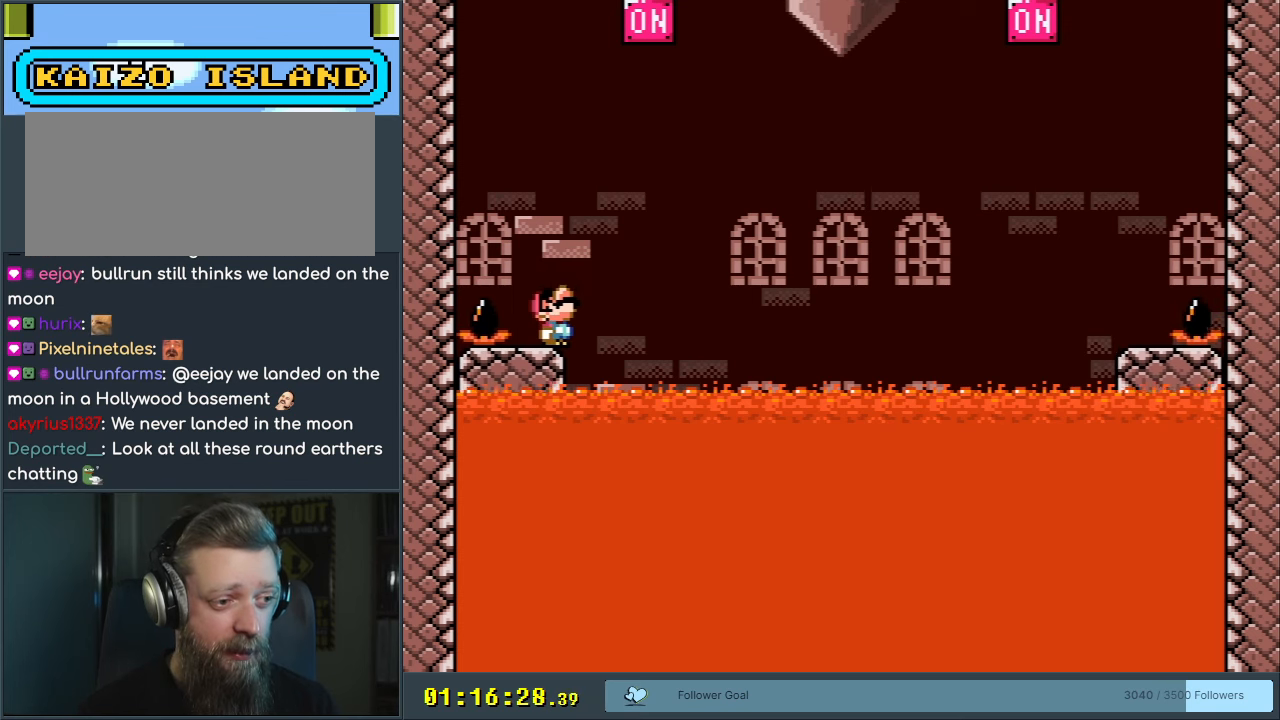
{"buttons": ["Y", "DPAD_UP"], "events": []}
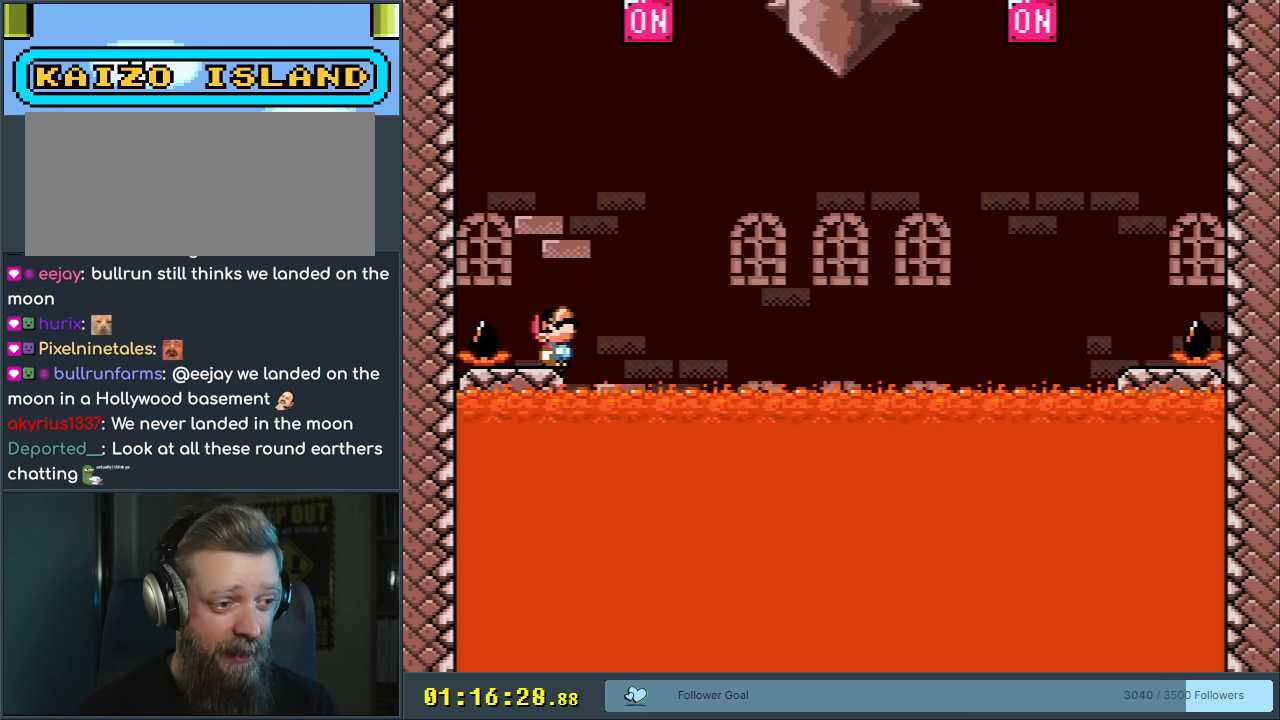
{"buttons": ["Y", "DPAD_UP"], "events": []}
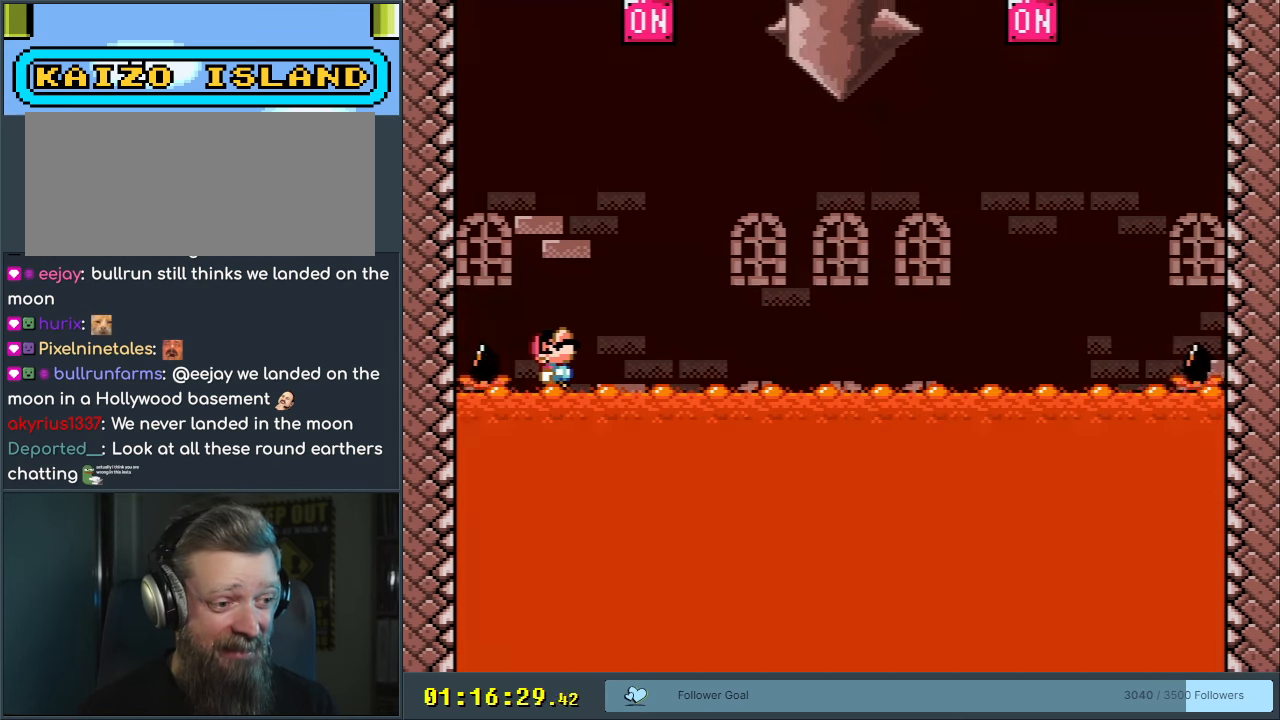
{"buttons": [], "events": [[333, "DPAD_UP", "up"], [400, "Y", "up"]]}